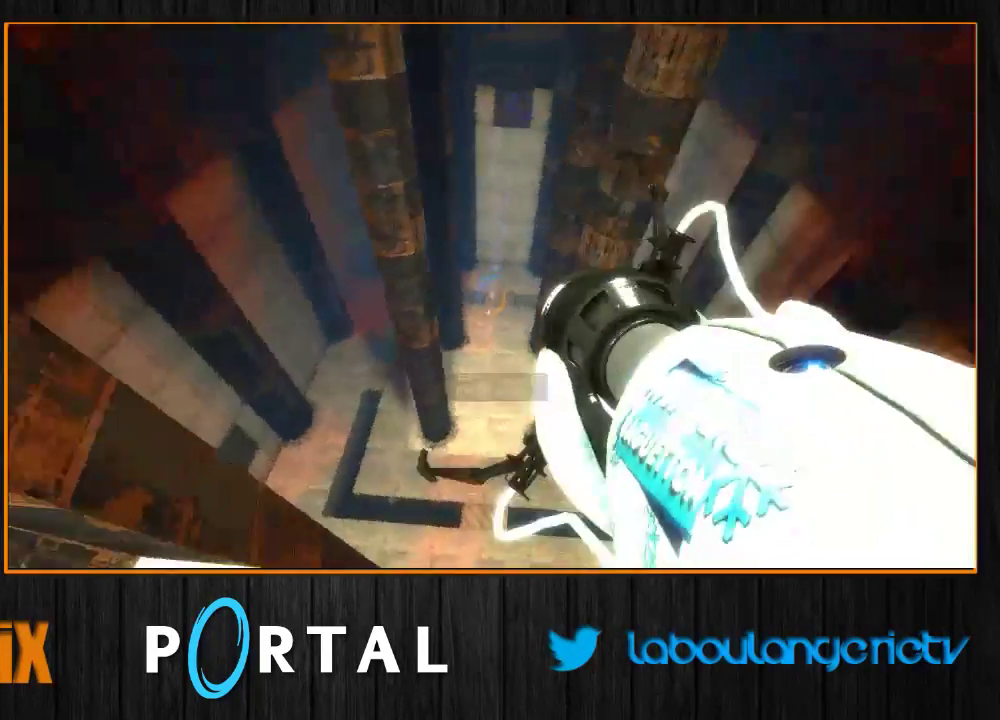
Gameplay with keyboard and mouse; each line is a JSON object with the keys and mouse buttons held at the frame after it. "events" lists presses ("down") and releases ("up") of "1", "2", "3", "4", "5", "a", "alt", "c", "caps_lock", "ctrl", "d", "e", "escape", "f", "g", "h", "q", "r", "s", "shift", "space", "t", "tab", "v", "w", "x", "z", "mouse_left", "mouse_wheel", "mouse_right", "mouse_mb4" and "mouse_mb5" between this image and that frame as [ms after this image, input, new state], when the widget could be followed in between. "mouse_left", "mouse_wheel", "mouse_right", "mouse_mb4", "mouse_mb5" = the "left", "wheel", "right", "mb4", "mb5" buttons of the "mouse" list. No other keys are recorded. "wheel" means that the mouse wheel is clicked or scrolled. Mouse movement is not recorded.
{"keys": ["d"], "mouse": []}
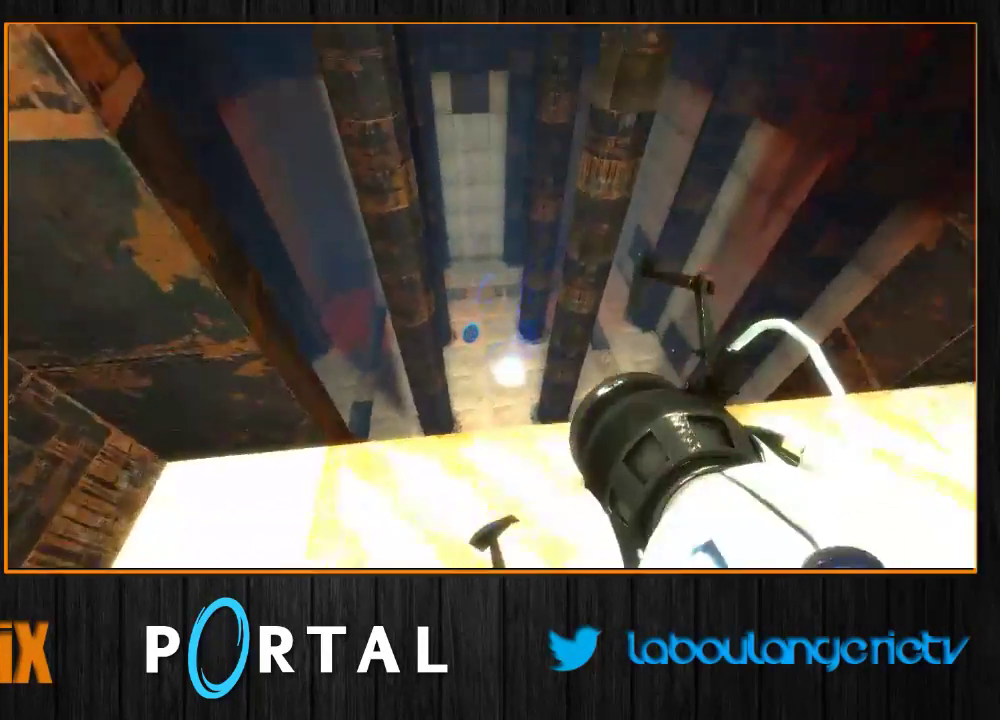
{"keys": [], "mouse": [], "events": [[150, "z", "down"], [300, "d", "up"], [450, "z", "up"]]}
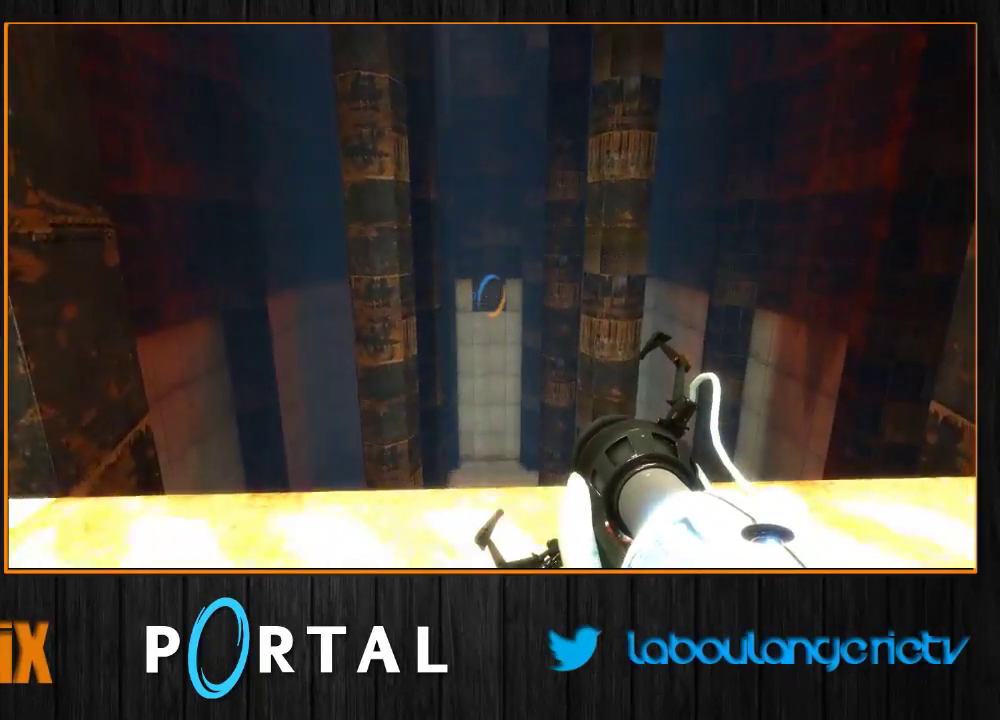
{"keys": ["s"], "mouse": [], "events": [[417, "s", "down"]]}
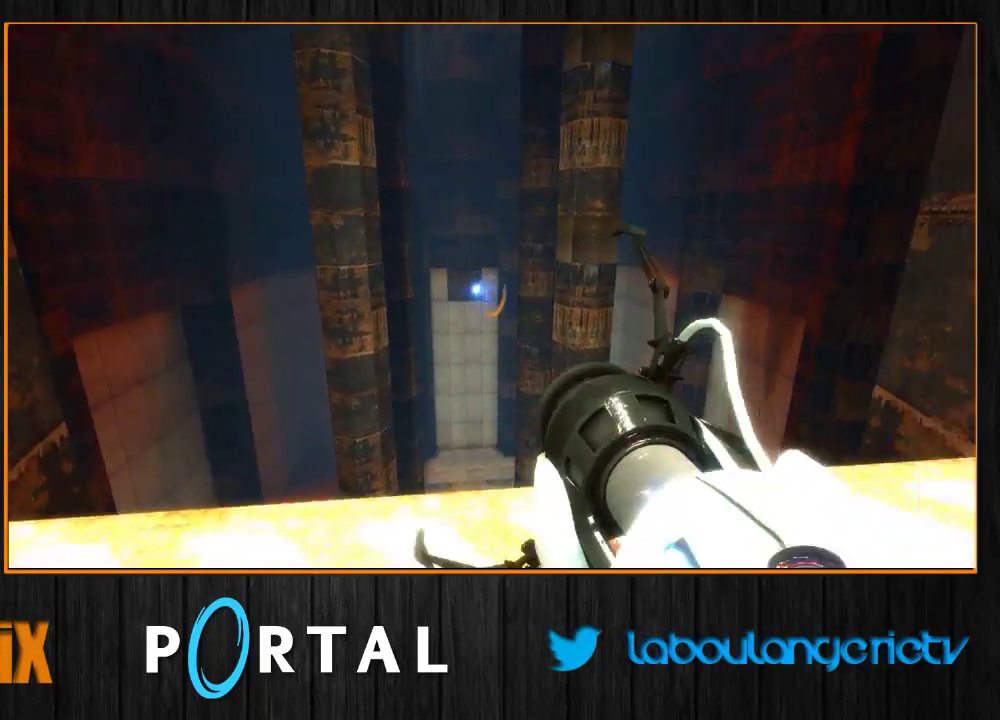
{"keys": ["d", "tab"], "mouse": [], "events": [[250, "d", "down"], [300, "tab", "down"], [350, "s", "up"]]}
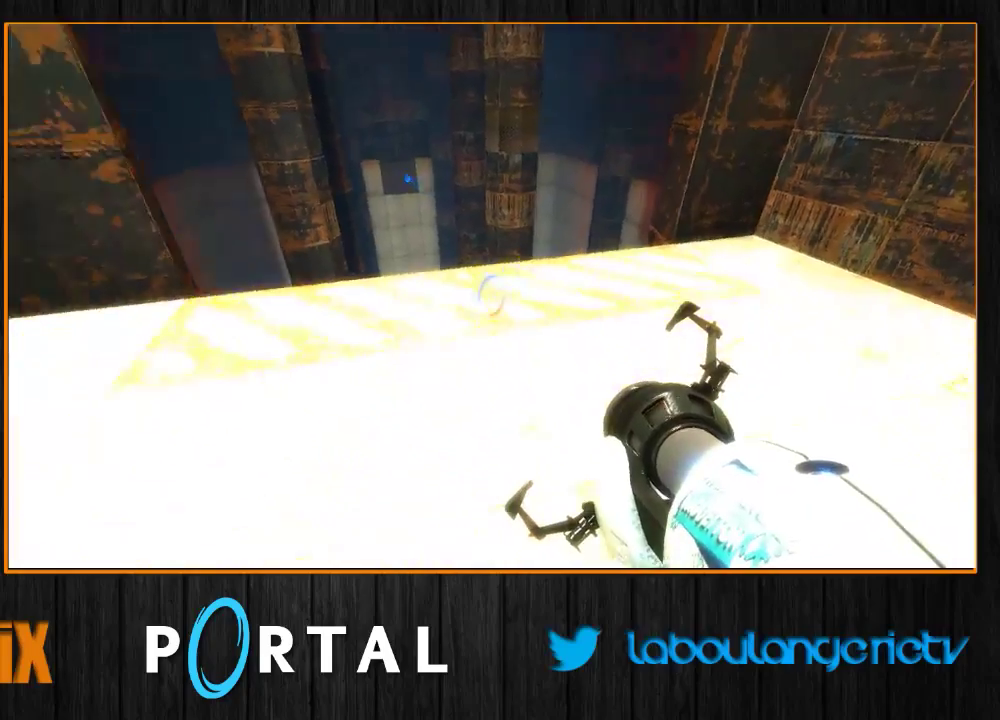
{"keys": ["d", "tab"], "mouse": [], "events": []}
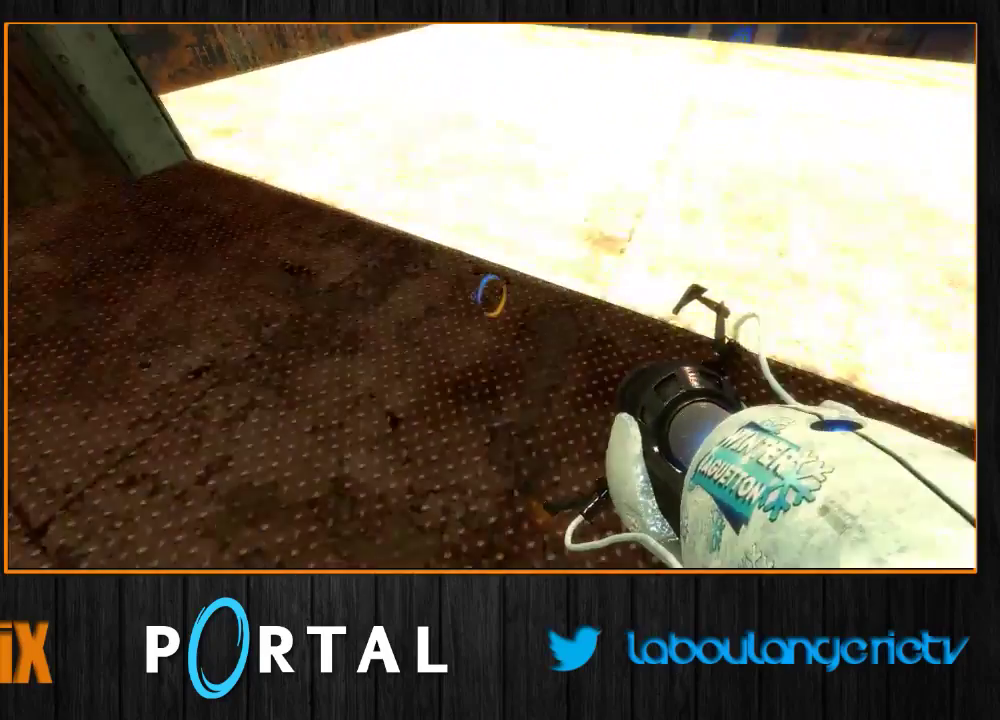
{"keys": ["q", "tab"], "mouse": [], "events": [[17, "d", "up"], [50, "q", "down"]]}
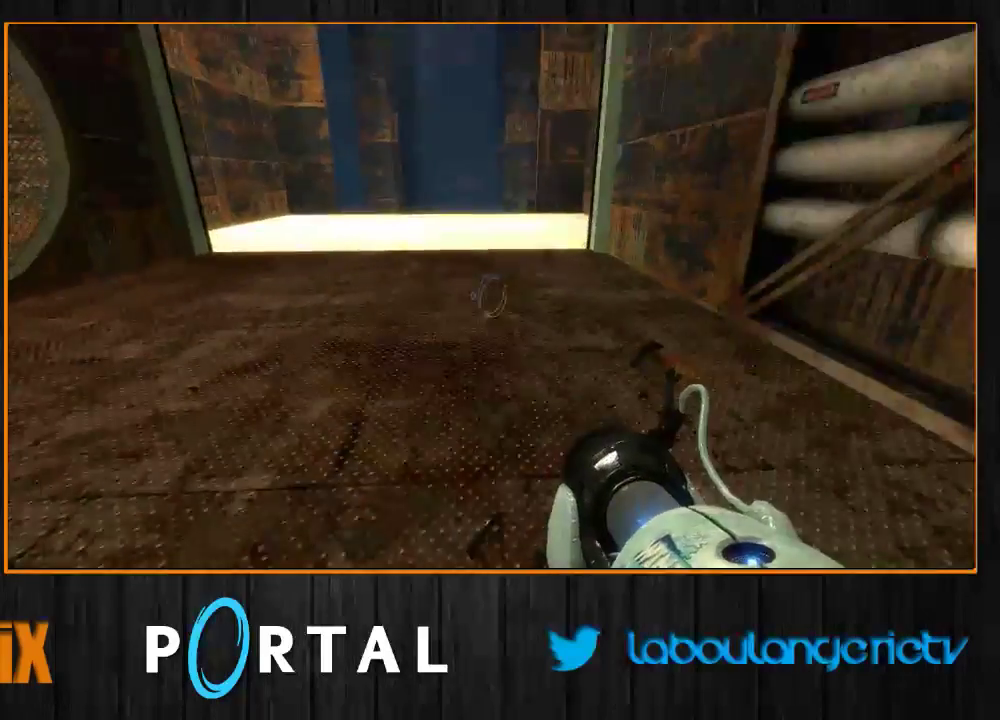
{"keys": ["tab"], "mouse": [], "events": [[133, "q", "up"]]}
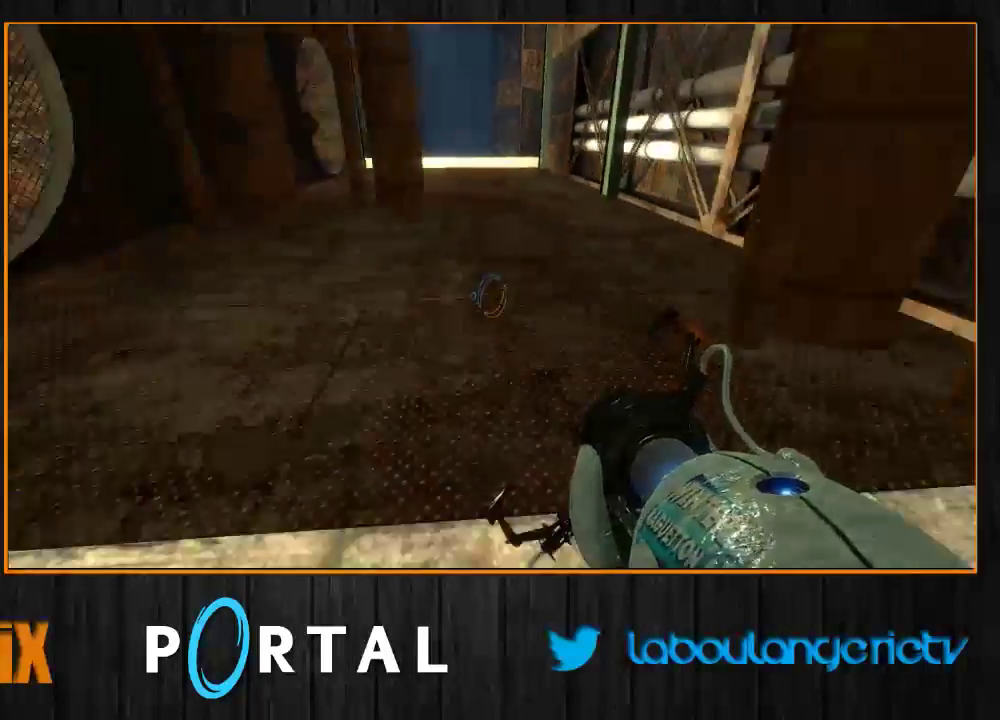
{"keys": ["d", "tab"], "mouse": [], "events": [[217, "d", "down"], [317, "d", "up"], [450, "d", "down"]]}
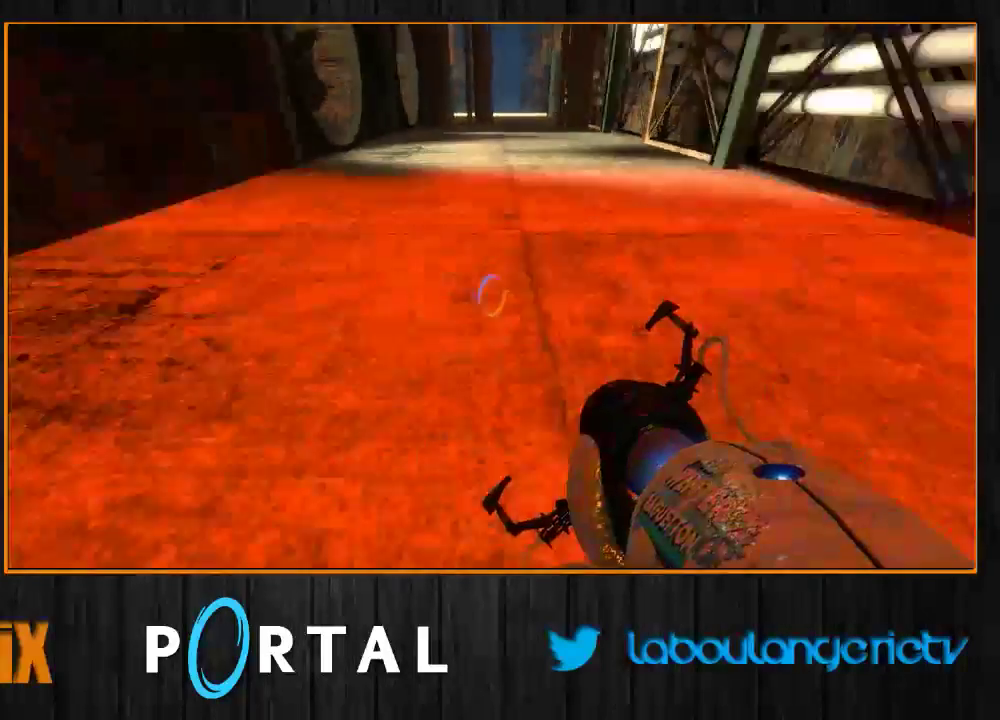
{"keys": [], "mouse": [], "events": [[117, "d", "up"], [133, "tab", "up"], [300, "q", "down"], [367, "q", "up"]]}
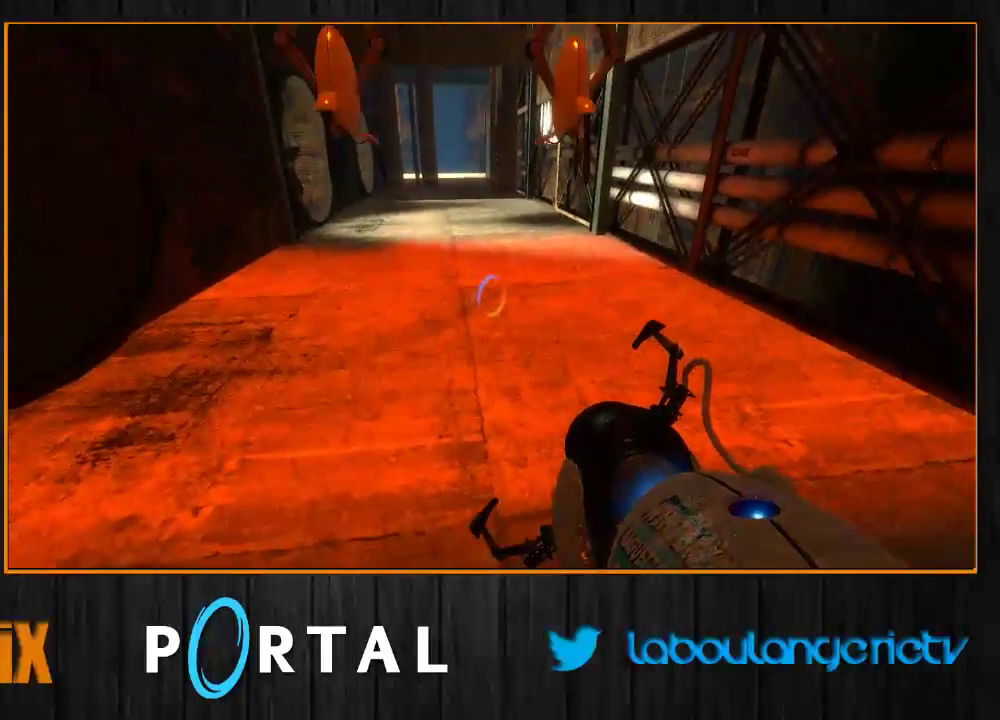
{"keys": [], "mouse": [], "events": []}
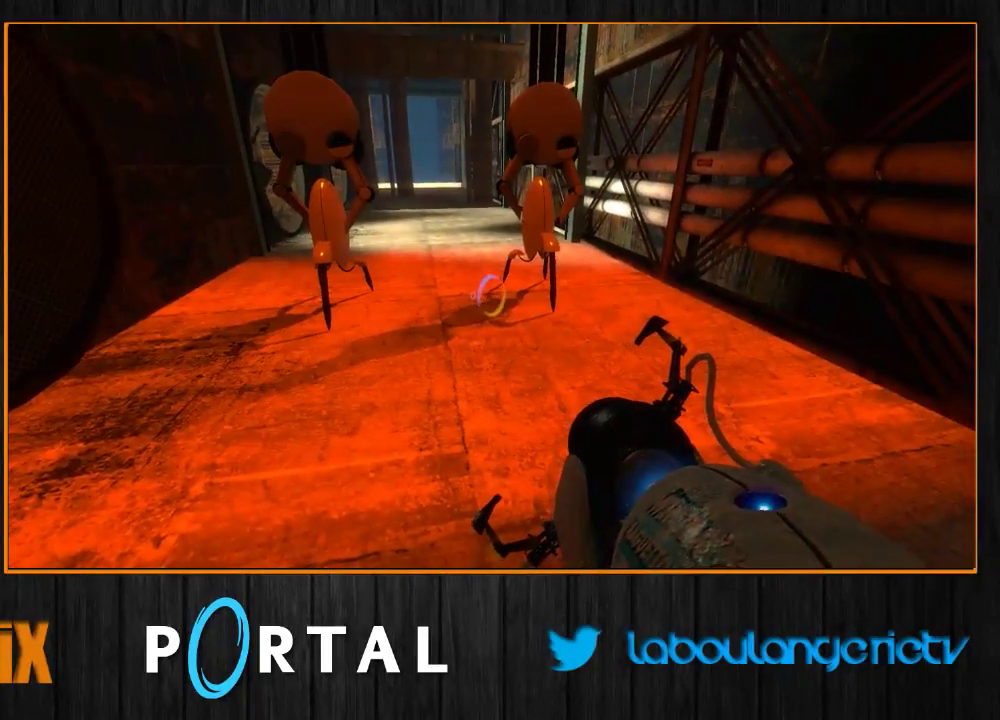
{"keys": ["s"], "mouse": [], "events": [[100, "mouse_right", "down"], [167, "q", "down"], [200, "mouse_right", "up"], [267, "s", "down"], [400, "q", "up"]]}
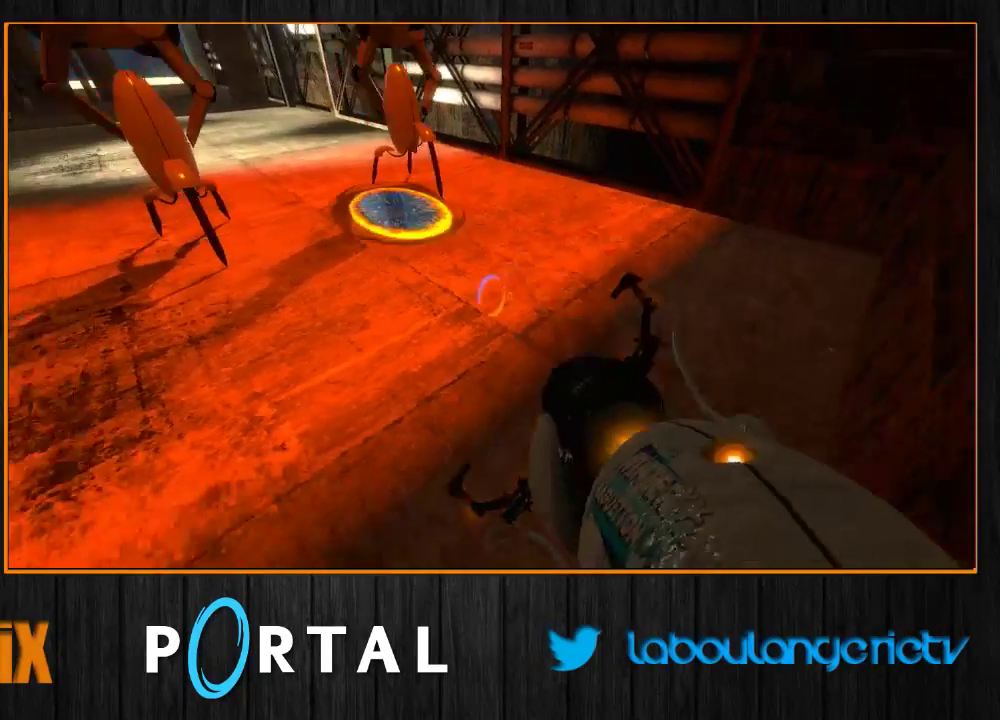
{"keys": ["z"], "mouse": [], "events": [[33, "1", "down"], [100, "1", "up"], [183, "s", "up"], [350, "z", "down"]]}
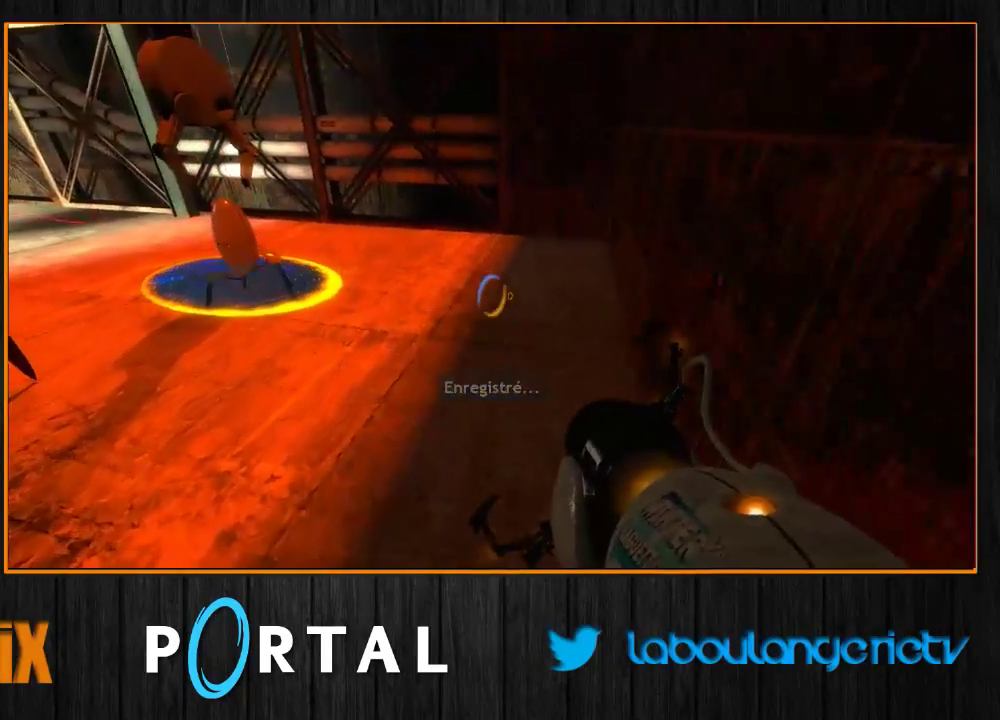
{"keys": ["q", "tab"], "mouse": [], "events": [[100, "q", "down"], [183, "tab", "down"], [200, "z", "up"]]}